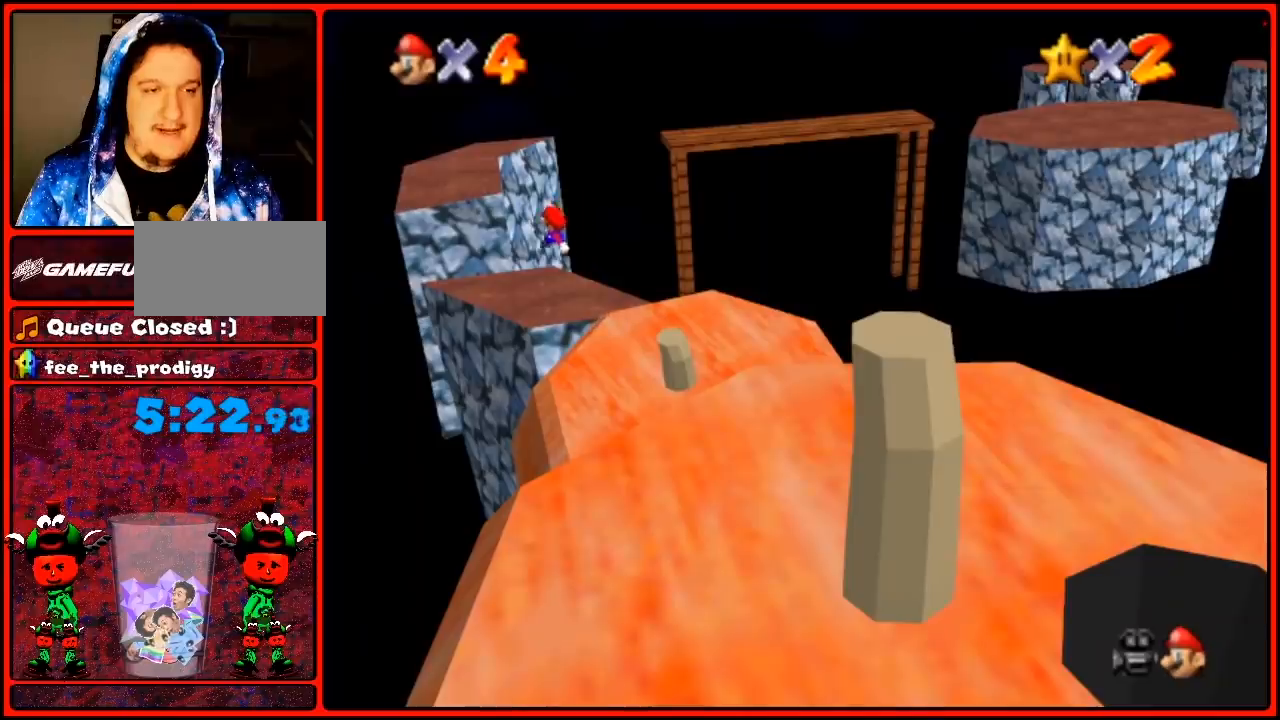
Gameplay with a controller (Nintendo layout); each line is a JSON object with the inputs held at the frame after it (dt_ms = milliseconds from this image to that frame). "button_events" lists button changes between this image and that frame as [ms after this image, input, new state], when the widget could be followed in between (sticks are given only as held states). Not read: L1 L3 R3.
{"dt_ms": 500, "buttons": ["R1"], "left_stick": "up-right", "button_events": [[267, "B", "down"], [400, "B", "up"]]}
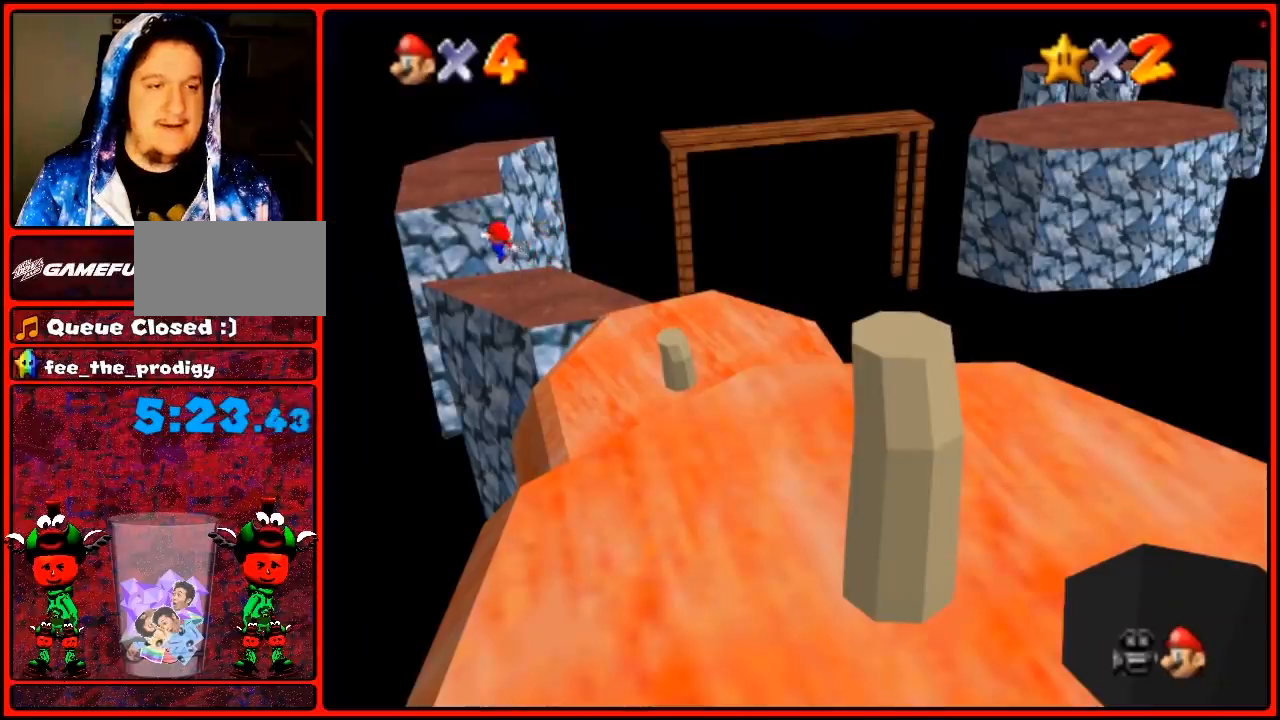
{"dt_ms": 500, "buttons": ["R1"], "left_stick": "up-right", "button_events": []}
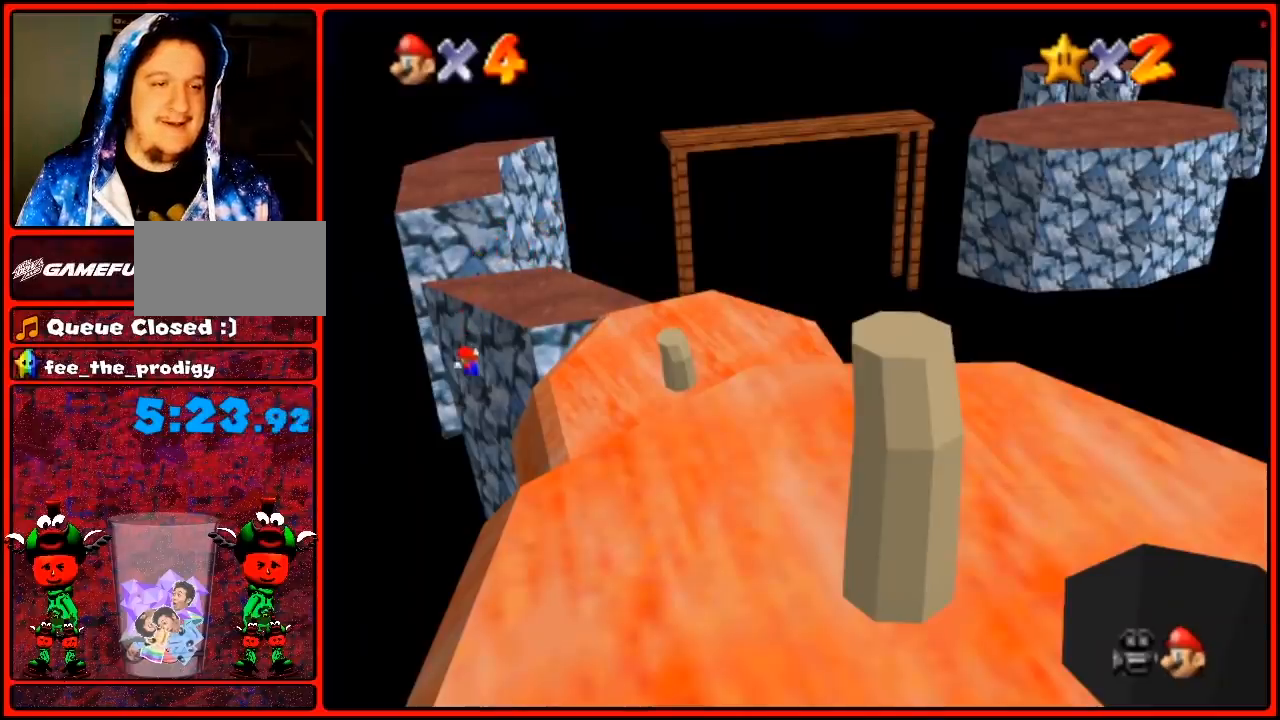
{"dt_ms": 500, "buttons": ["R1"], "left_stick": "up-right", "button_events": []}
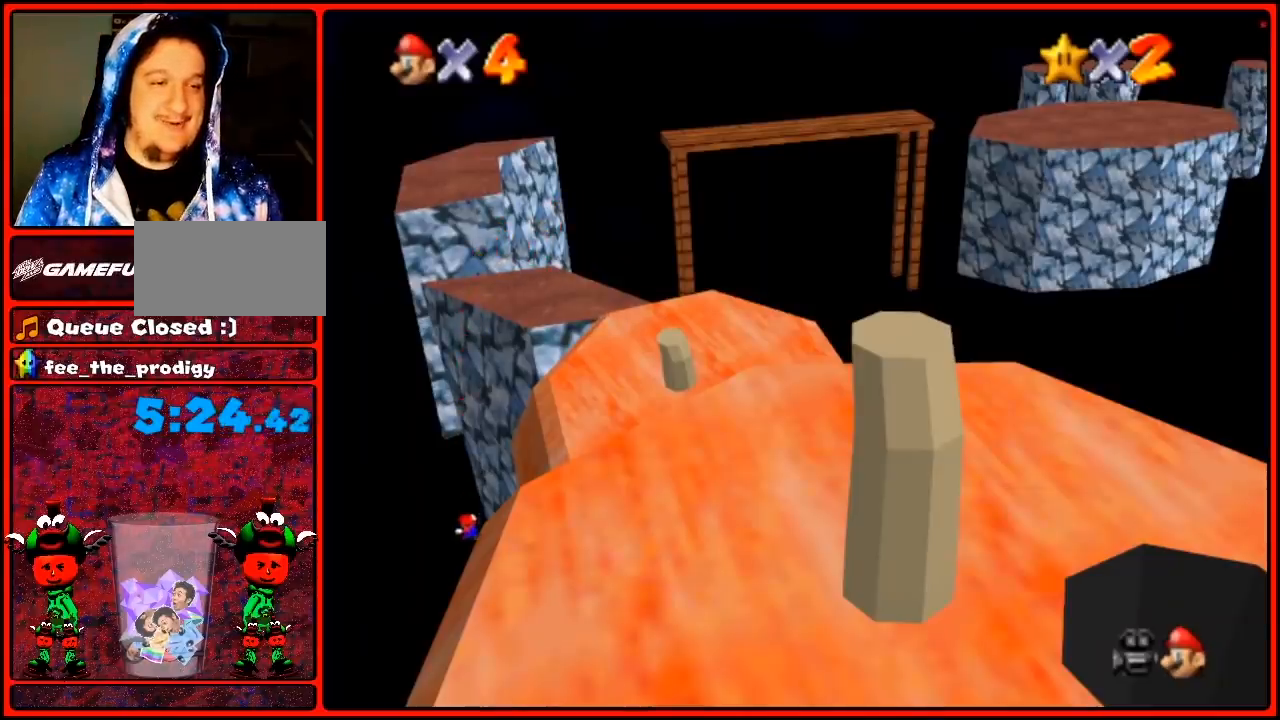
{"dt_ms": 500, "buttons": ["R1"], "left_stick": "center", "button_events": []}
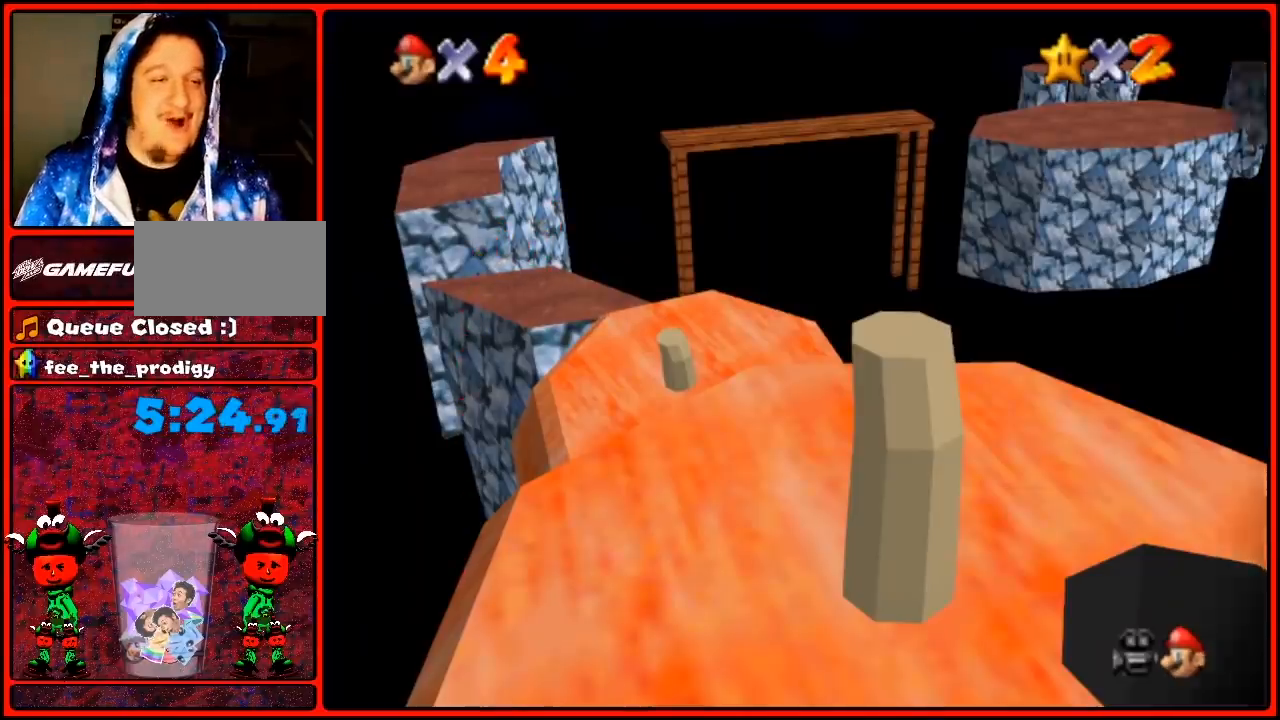
{"dt_ms": 500, "buttons": ["R1"], "left_stick": "center", "button_events": []}
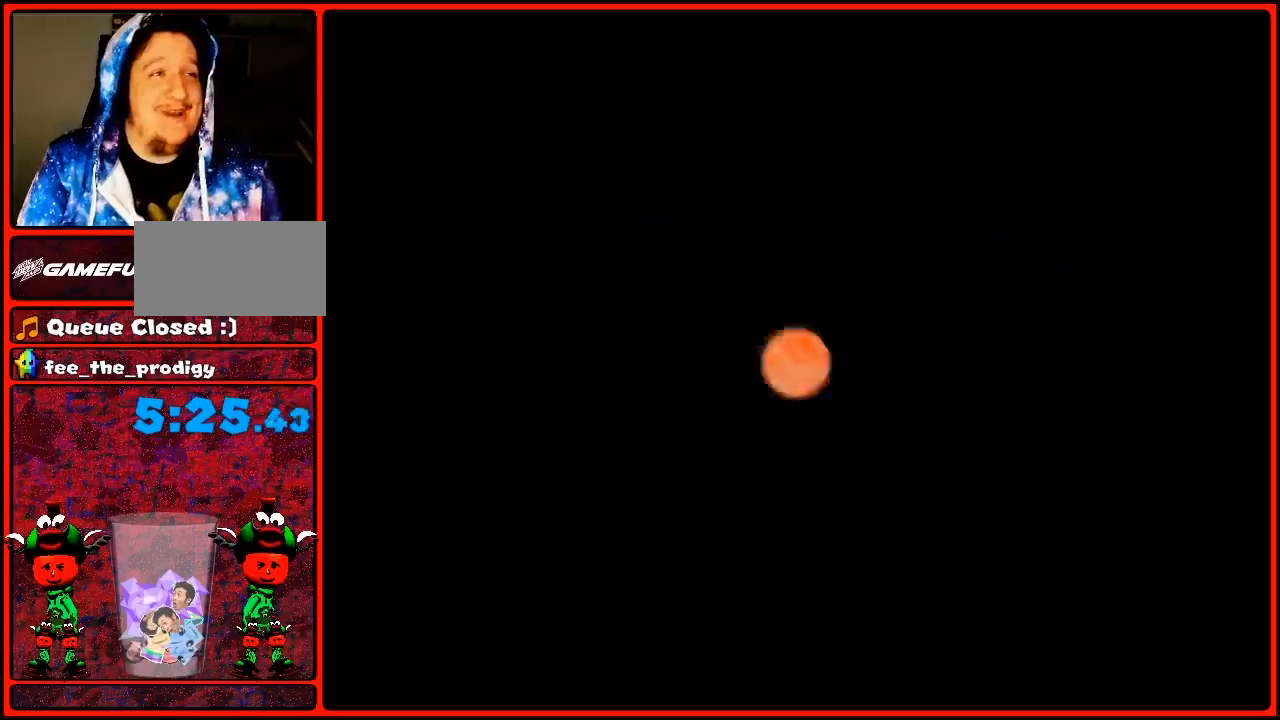
{"dt_ms": 500, "buttons": ["R1"], "left_stick": "center", "button_events": []}
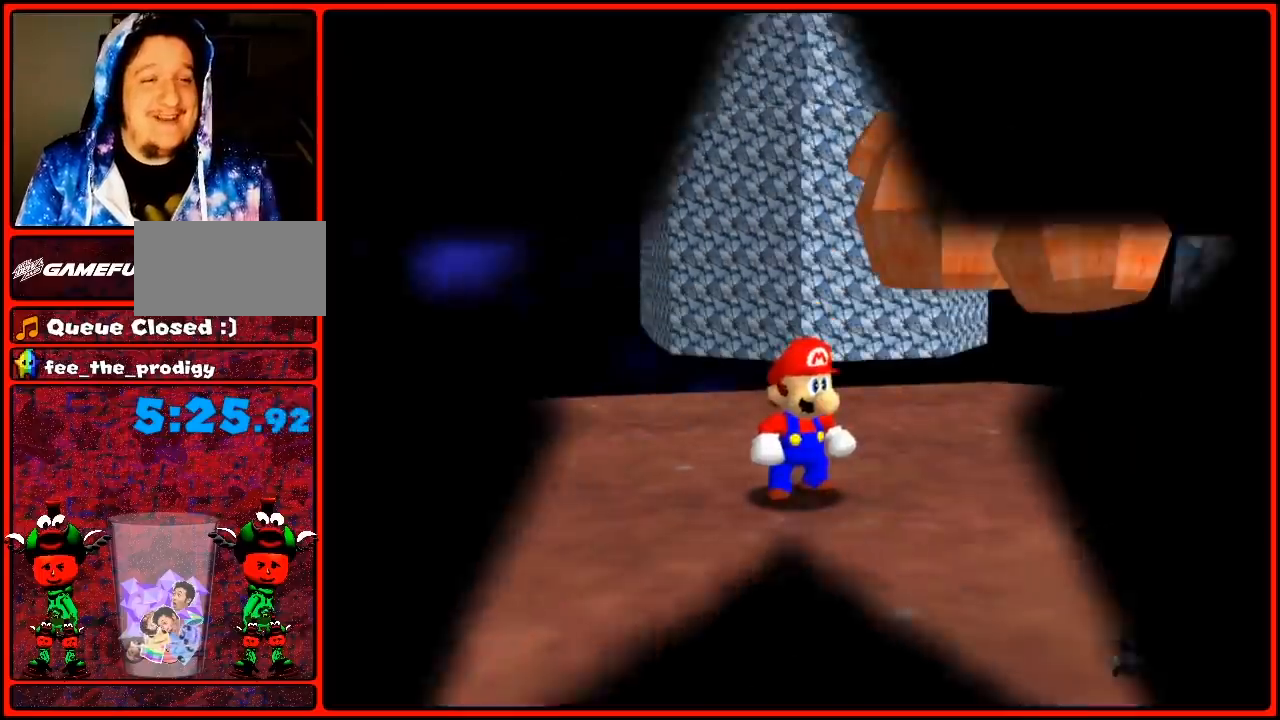
{"dt_ms": 1000, "buttons": ["R1", "C_DOWN", "C_LEFT"], "left_stick": "down-right", "button_events": [[750, "R1", "up"], [917, "R1", "down"], [933, "C_DOWN", "down"], [933, "C_LEFT", "down"]]}
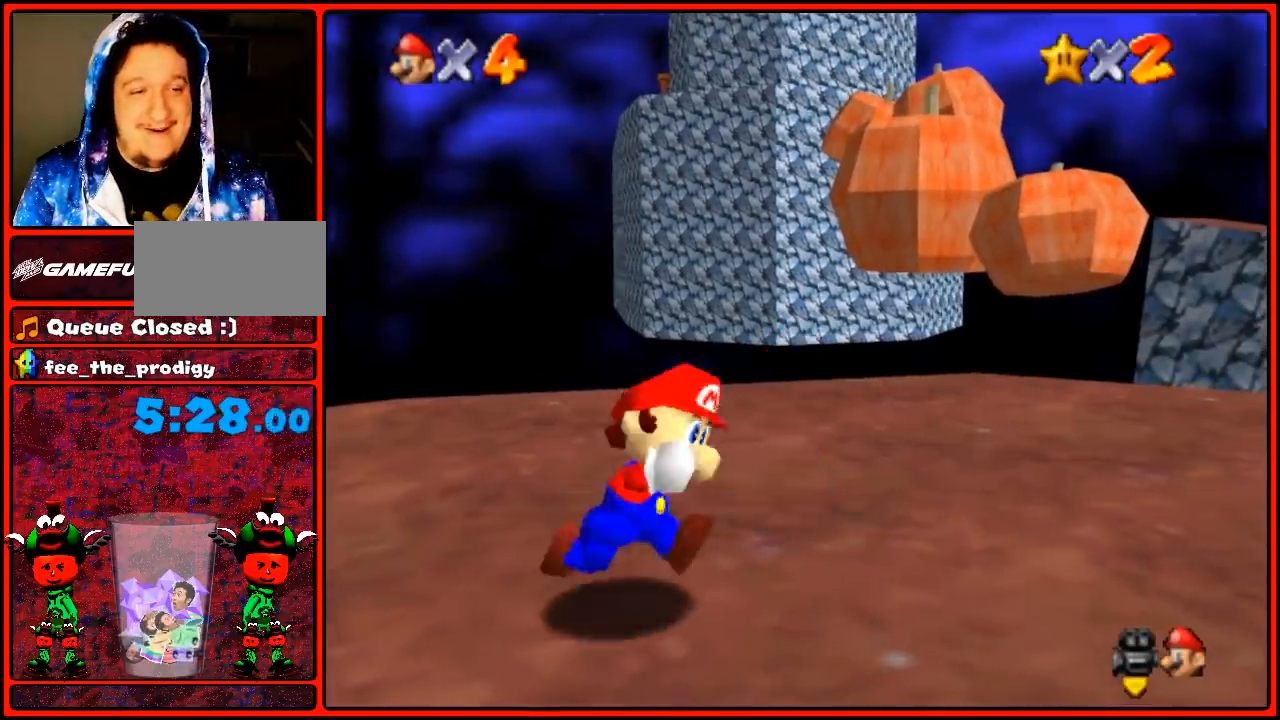
{"dt_ms": 500, "buttons": ["R1"], "left_stick": "up", "button_events": [[67, "C_DOWN", "up"], [100, "C_LEFT", "up"]]}
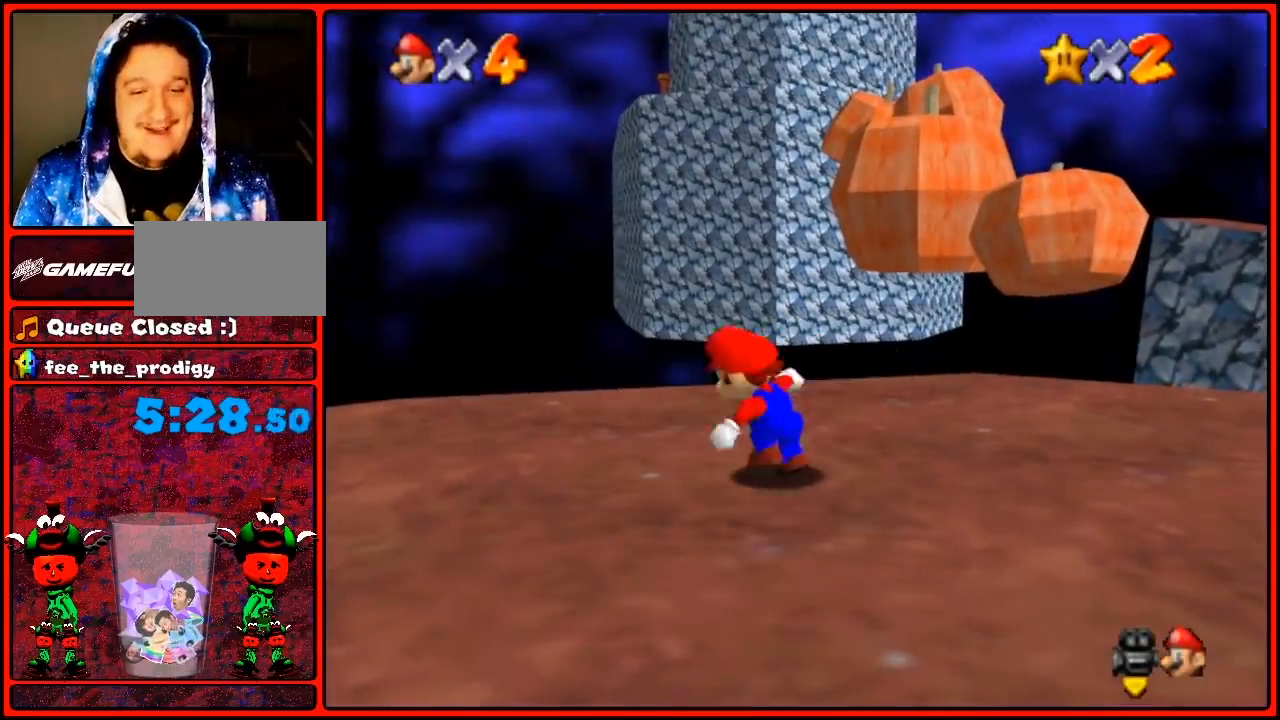
{"dt_ms": 500, "buttons": [], "left_stick": "down-right", "button_events": [[467, "R1", "up"]]}
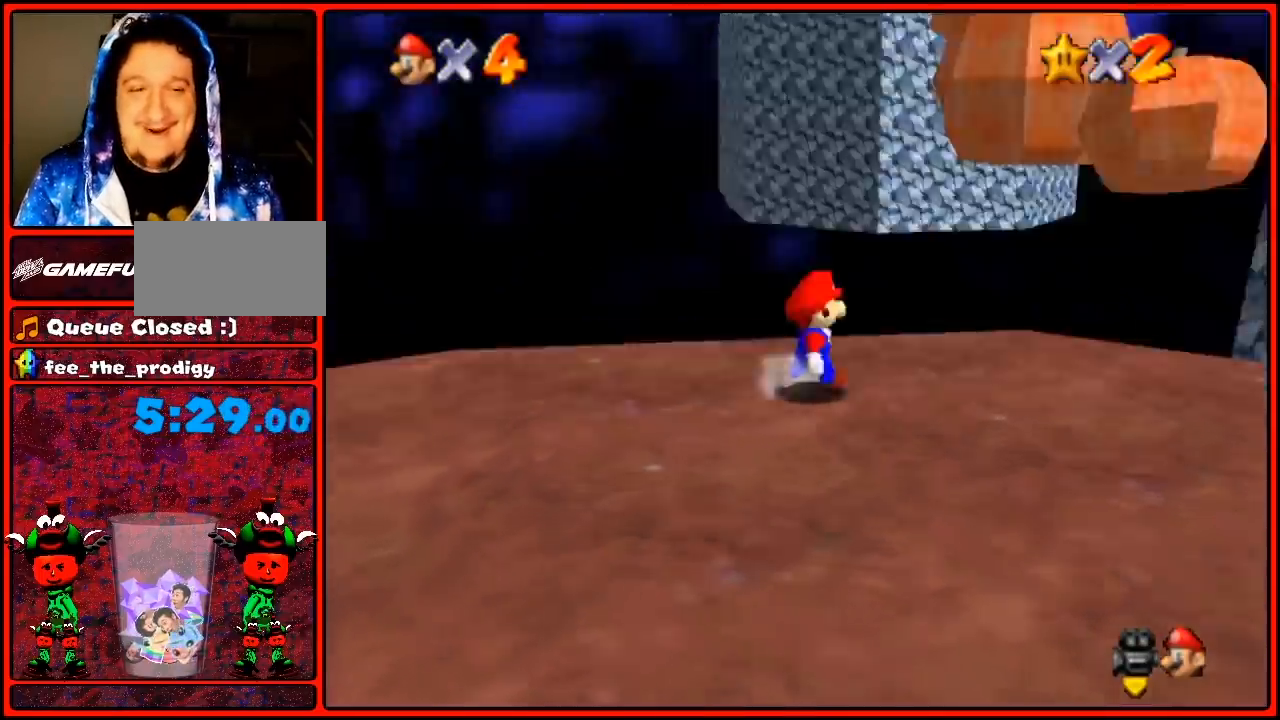
{"dt_ms": 500, "buttons": ["R1"], "left_stick": "left", "button_events": [[67, "R1", "down"], [183, "R1", "up"], [350, "R1", "down"]]}
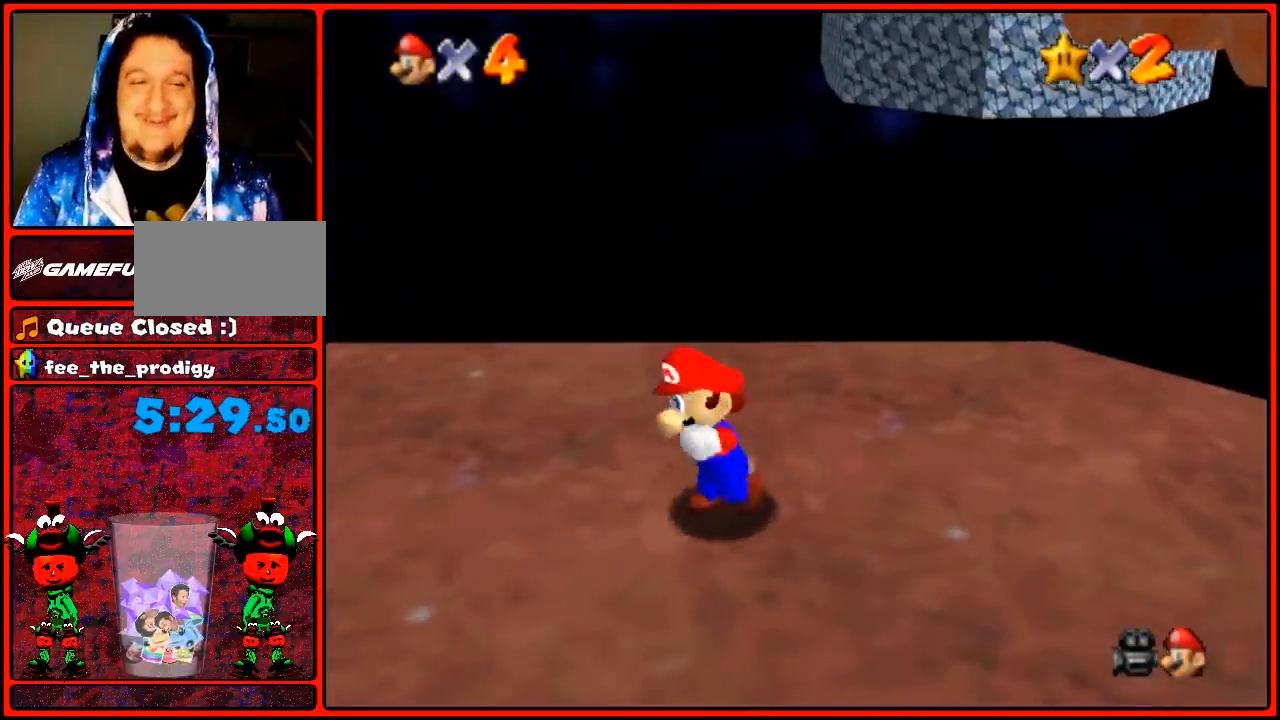
{"dt_ms": 500, "buttons": ["R1"], "left_stick": "left", "button_events": [[183, "C_RIGHT", "down"], [283, "C_RIGHT", "up"]]}
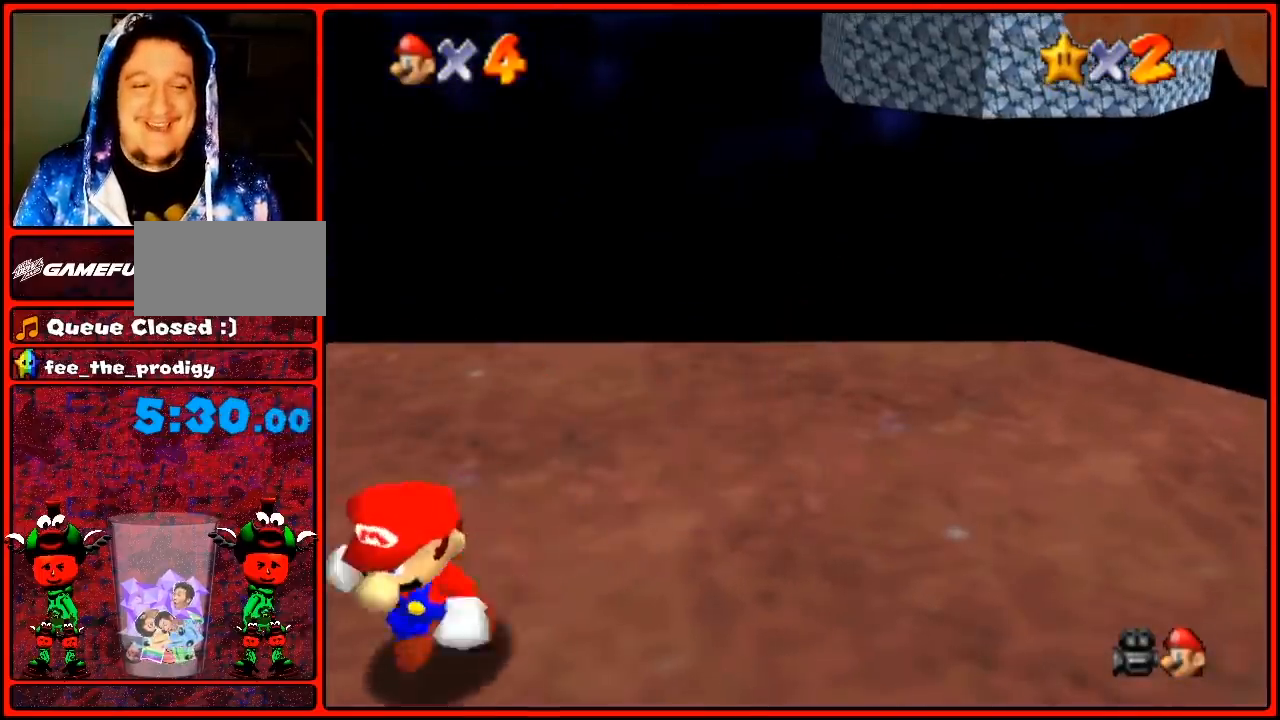
{"dt_ms": 500, "buttons": ["R1"], "left_stick": "up-right", "button_events": []}
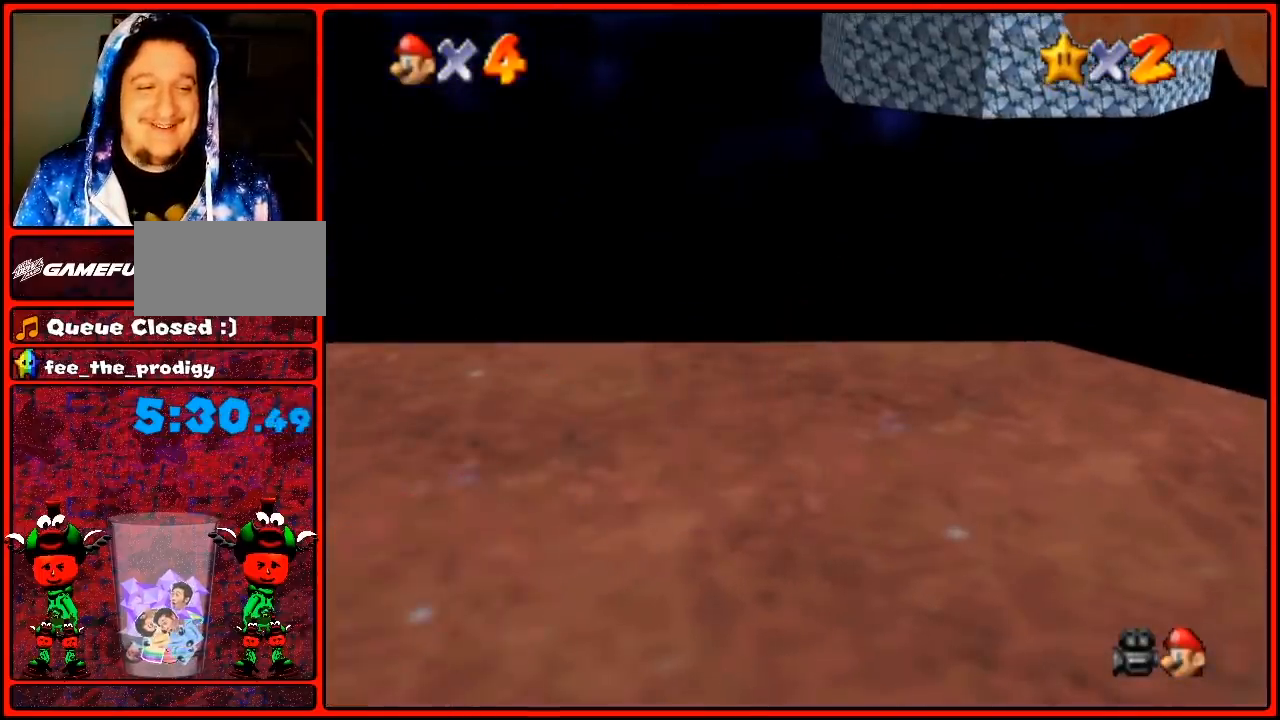
{"dt_ms": 500, "buttons": ["R1"], "left_stick": "right", "button_events": []}
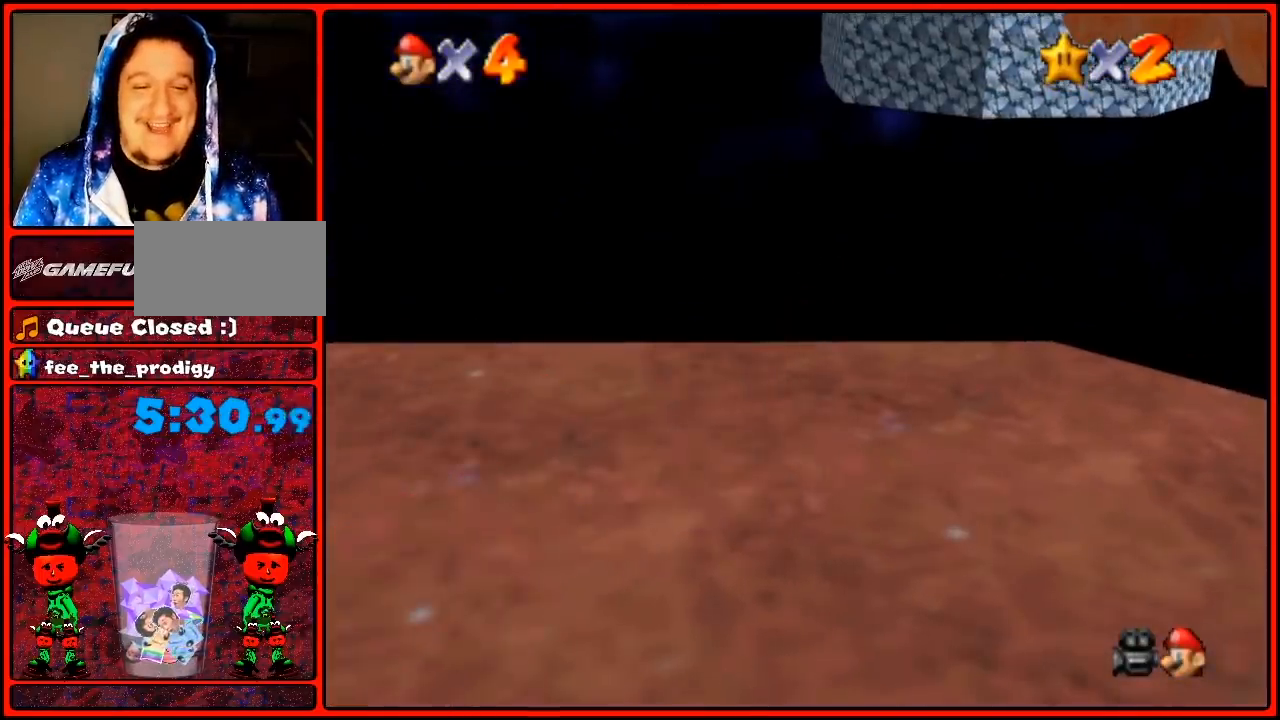
{"dt_ms": 500, "buttons": ["C_RIGHT"], "left_stick": "center", "button_events": [[317, "R1", "up"], [467, "C_RIGHT", "down"]]}